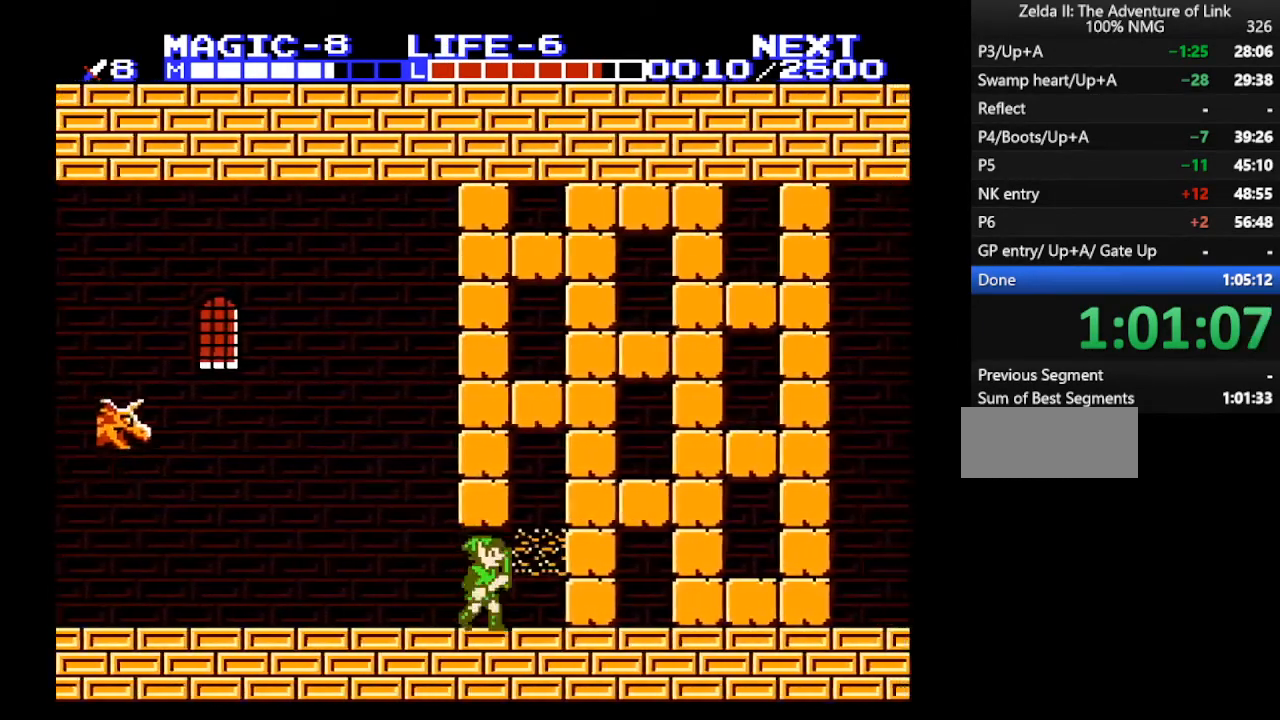
Gameplay with a controller (Nintendo layout); each line is a JSON object with the inputs held at the frame after it. "events" lists button and stick changes between this image and that frame as [ms after this image, input, new state], when the widget could be followed in between. Not read: L3 R3.
{"buttons": ["DPAD_RIGHT"], "events": [[233, "A", "down"], [333, "DPAD_DOWN", "down"], [333, "DPAD_RIGHT", "up"], [367, "B", "down"], [433, "DPAD_DOWN", "up"], [433, "DPAD_RIGHT", "down"], [500, "A", "up"], [500, "B", "up"]]}
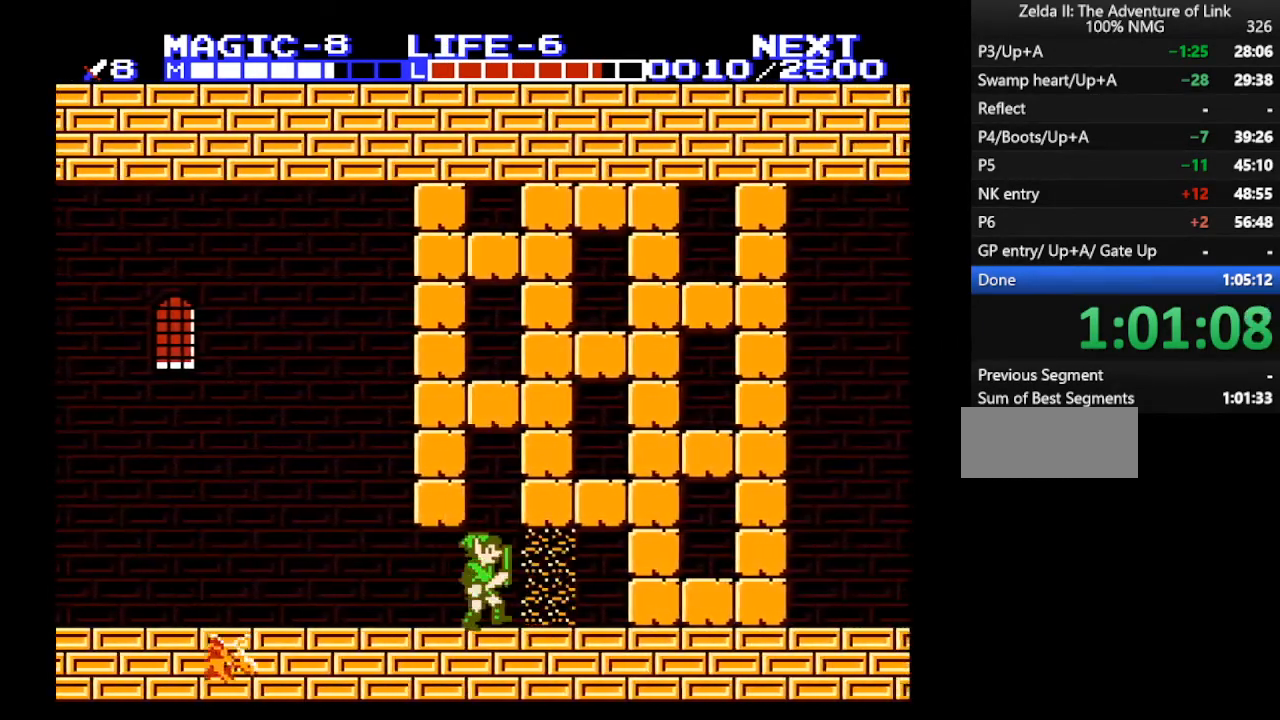
{"buttons": ["A", "DPAD_DOWN"], "events": [[400, "A", "down"], [467, "DPAD_DOWN", "down"], [467, "DPAD_RIGHT", "up"]]}
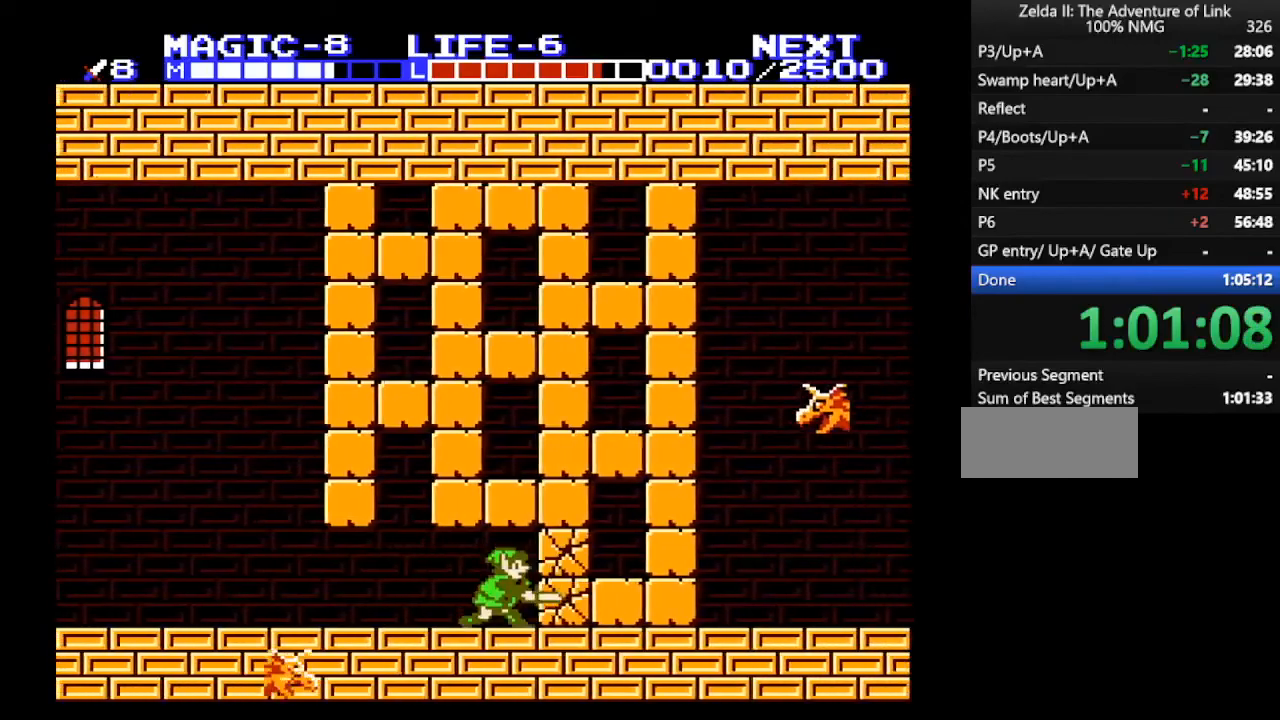
{"buttons": ["A", "DPAD_RIGHT"], "events": [[33, "B", "down"], [100, "DPAD_DOWN", "up"], [100, "DPAD_RIGHT", "down"], [200, "A", "up"], [200, "B", "up"], [467, "A", "down"]]}
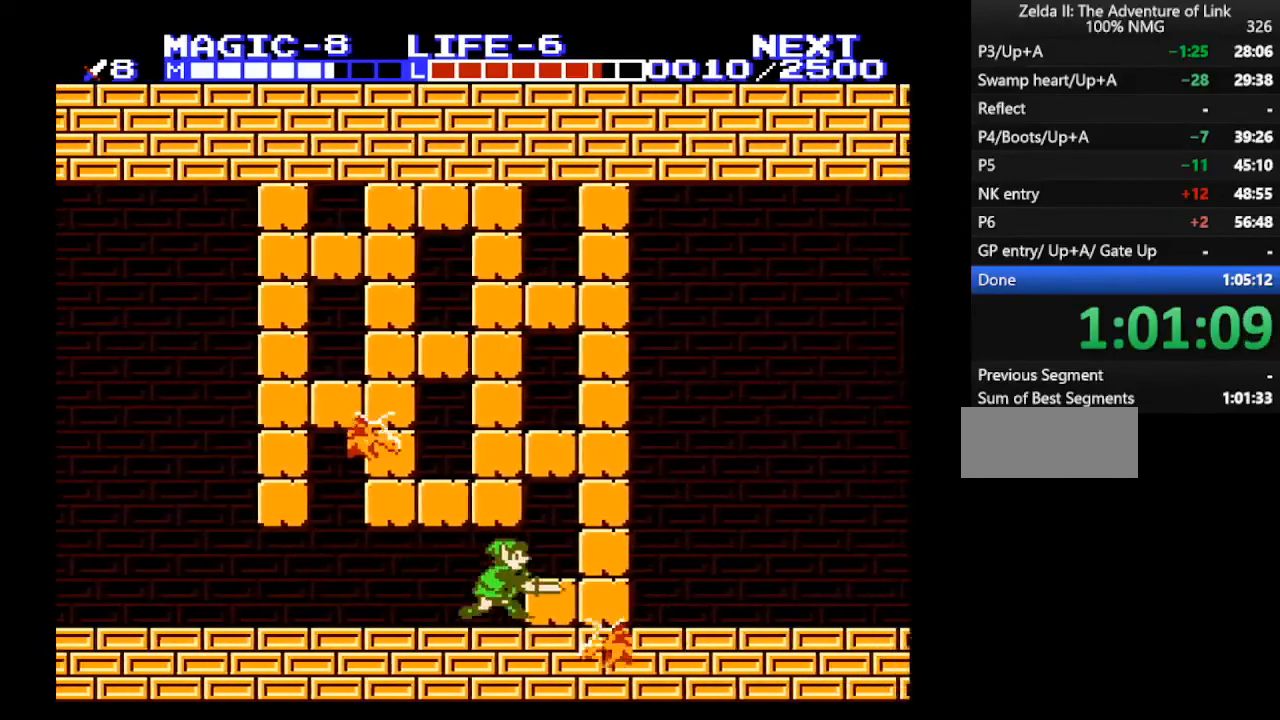
{"buttons": ["DPAD_RIGHT"], "events": [[100, "DPAD_DOWN", "down"], [100, "DPAD_RIGHT", "up"], [133, "B", "down"], [233, "DPAD_DOWN", "up"], [267, "A", "up"], [300, "B", "up"], [467, "DPAD_RIGHT", "down"]]}
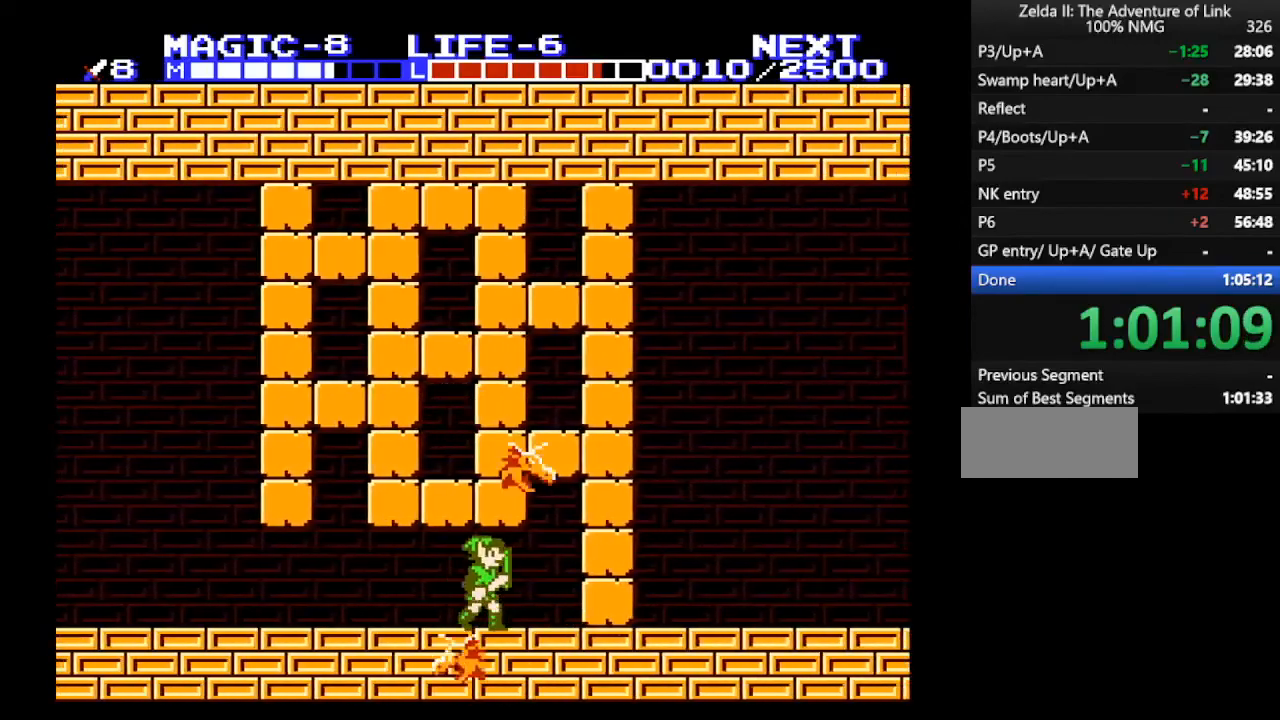
{"buttons": ["A", "B", "DPAD_DOWN", "DPAD_RIGHT"], "events": [[100, "DPAD_RIGHT", "up"], [200, "DPAD_RIGHT", "down"], [267, "A", "down"], [467, "B", "down"], [467, "DPAD_DOWN", "down"]]}
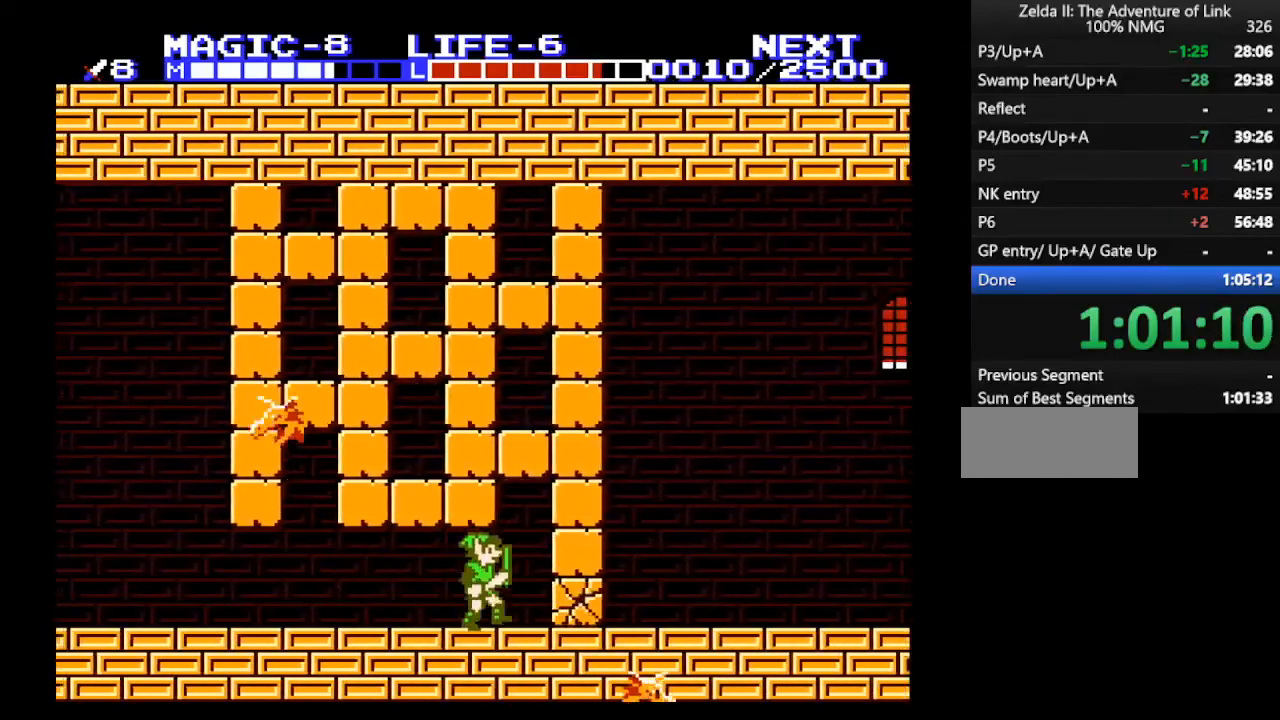
{"buttons": ["DPAD_RIGHT"], "events": [[67, "DPAD_DOWN", "up"], [100, "A", "up"], [100, "B", "up"], [333, "B", "down"], [467, "B", "up"]]}
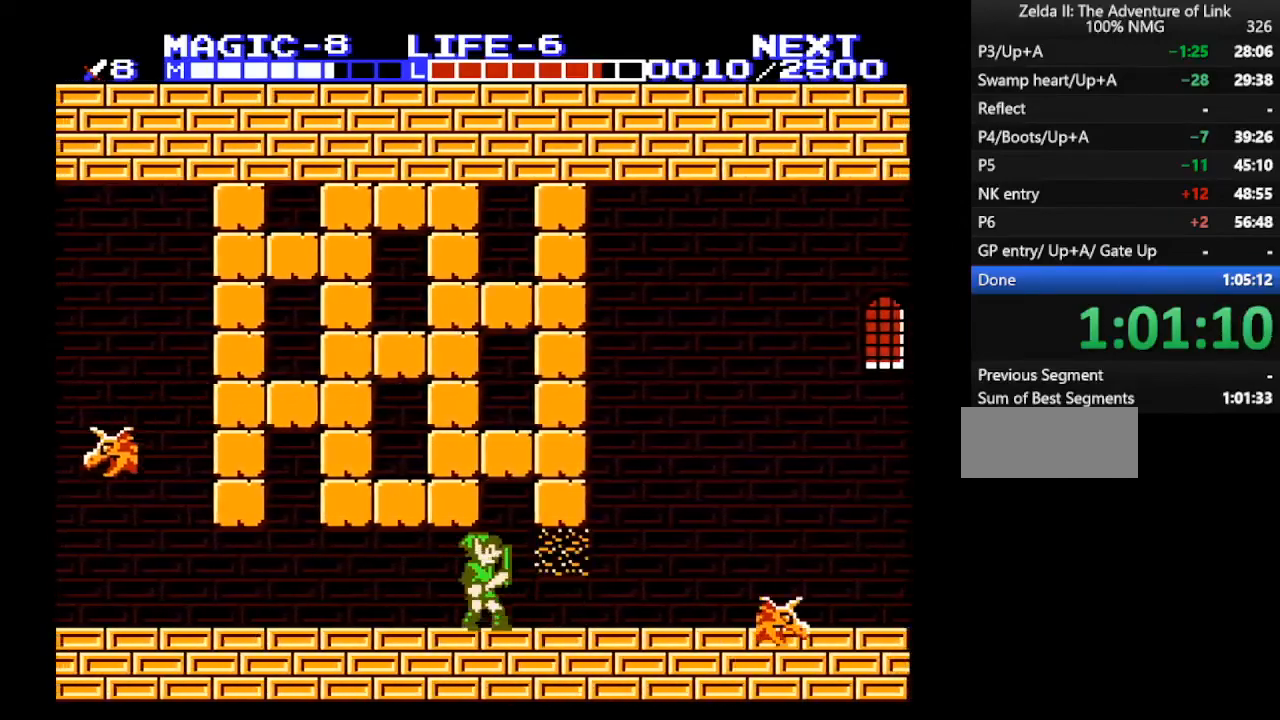
{"buttons": ["DPAD_RIGHT"], "events": []}
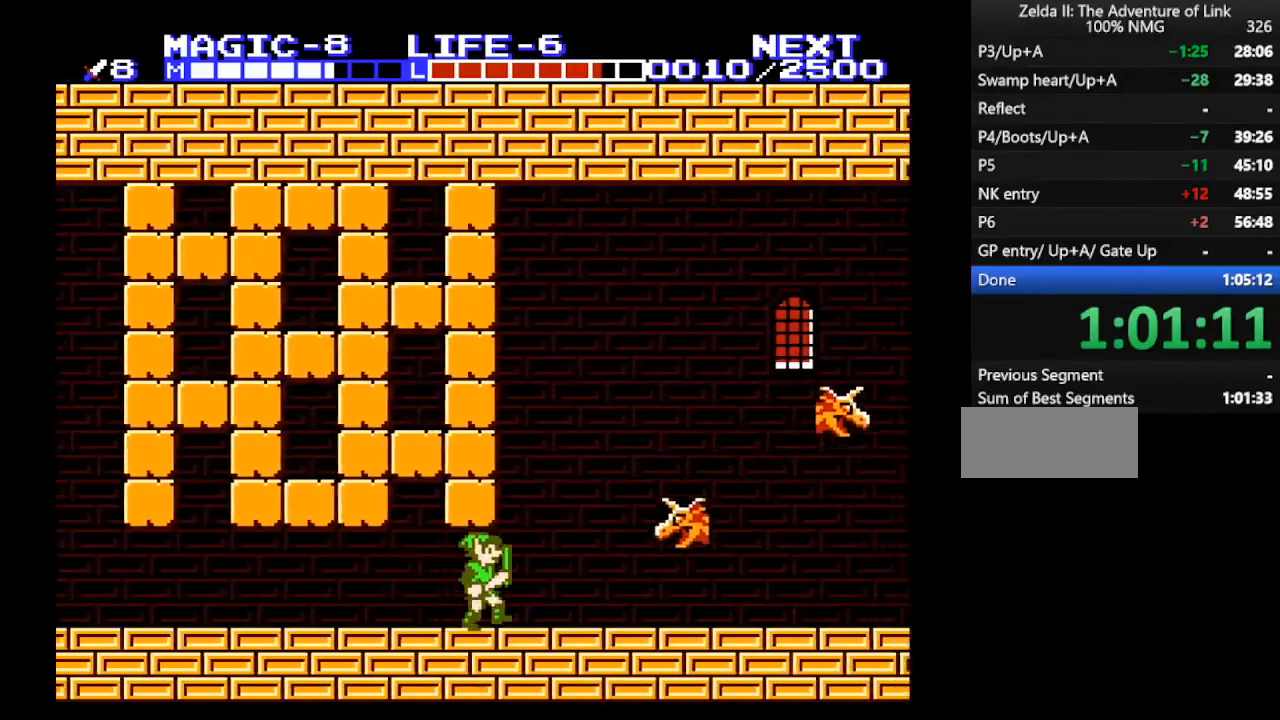
{"buttons": ["DPAD_RIGHT"], "events": []}
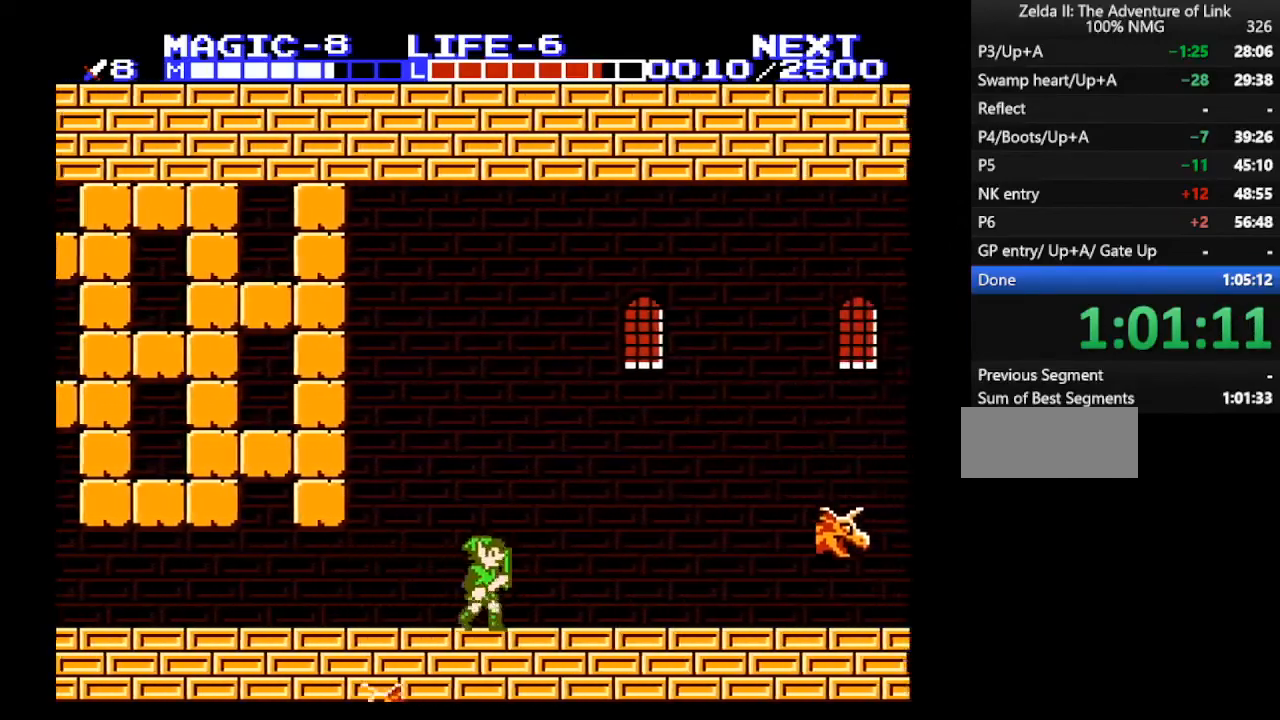
{"buttons": ["DPAD_RIGHT"], "events": []}
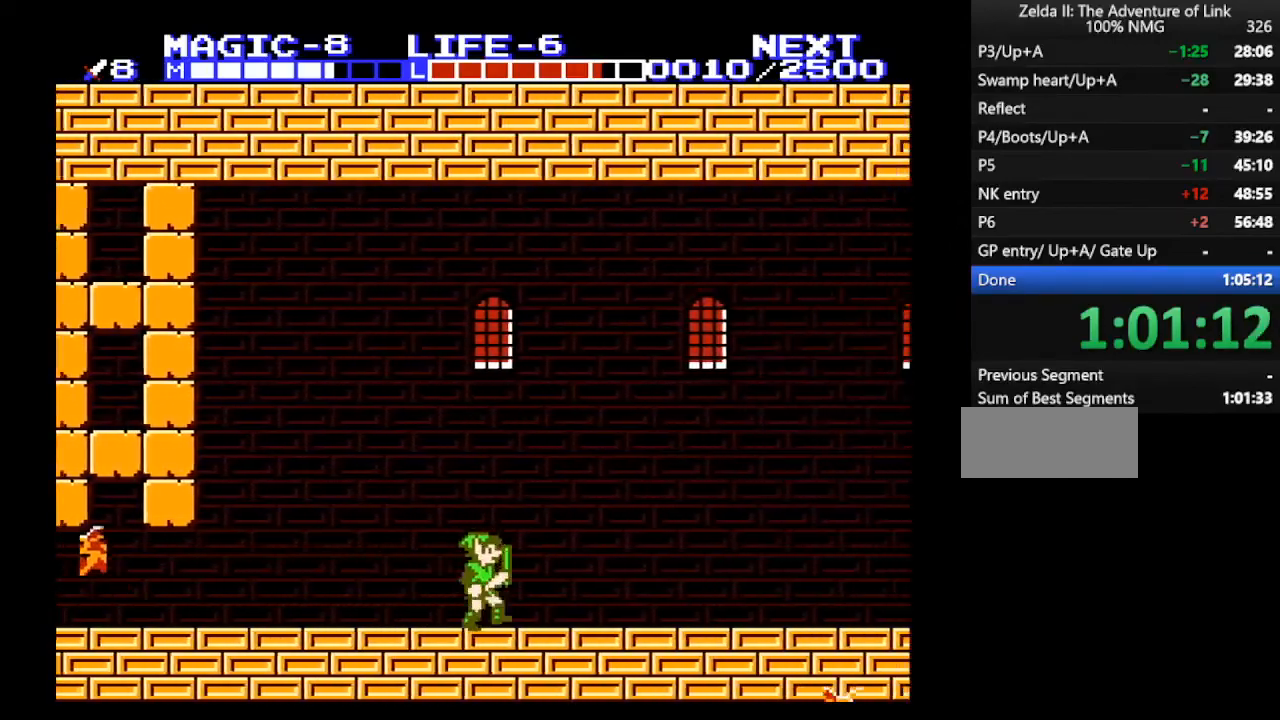
{"buttons": ["DPAD_RIGHT"], "events": []}
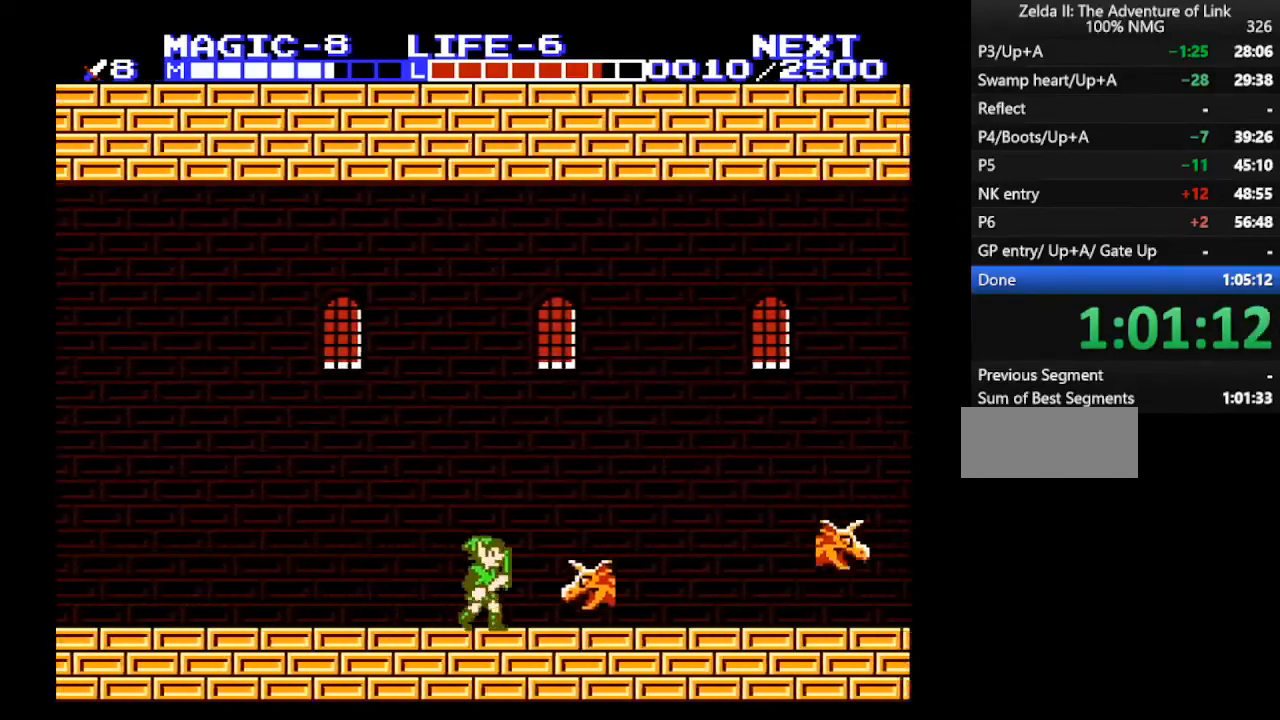
{"buttons": ["DPAD_RIGHT"], "events": []}
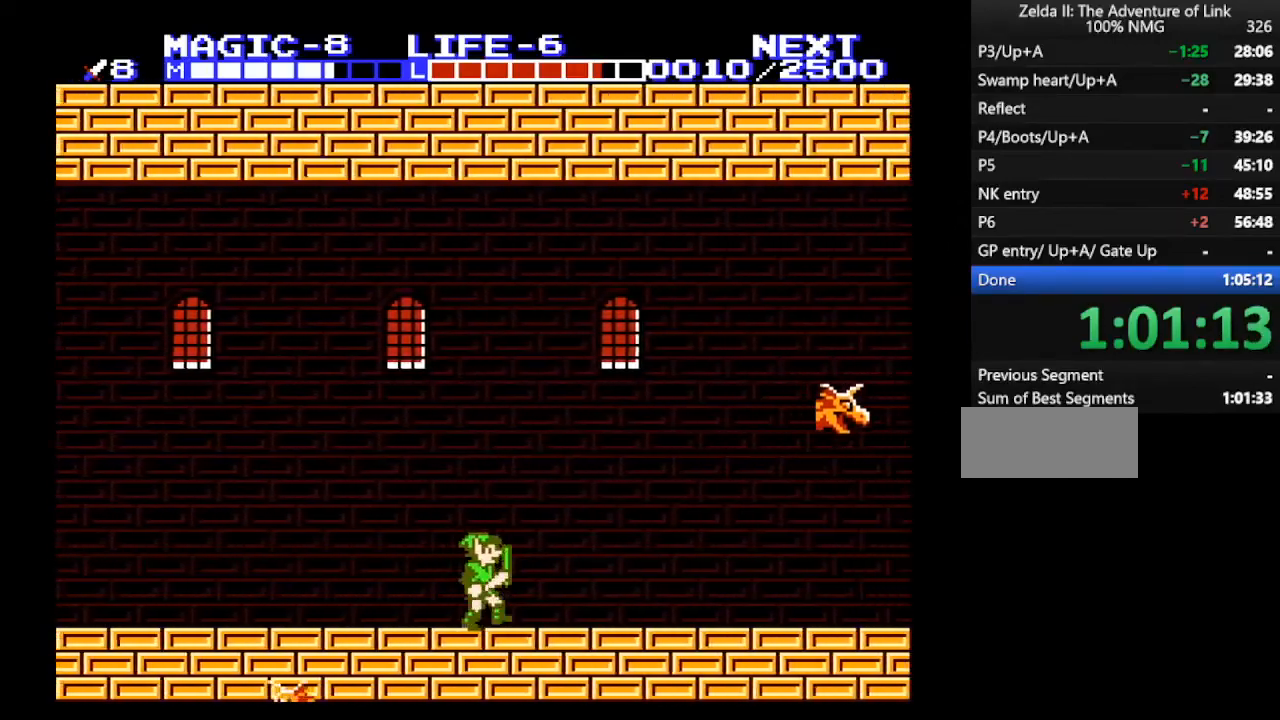
{"buttons": ["DPAD_RIGHT"], "events": []}
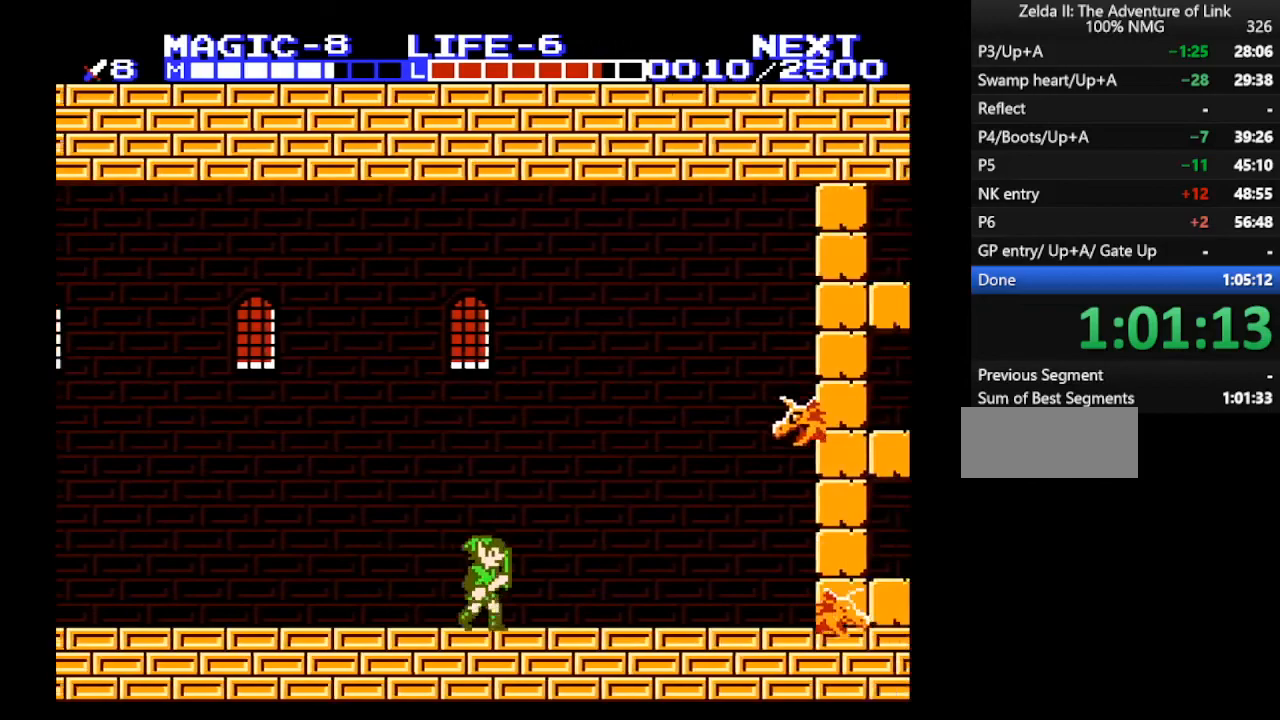
{"buttons": ["DPAD_RIGHT"], "events": []}
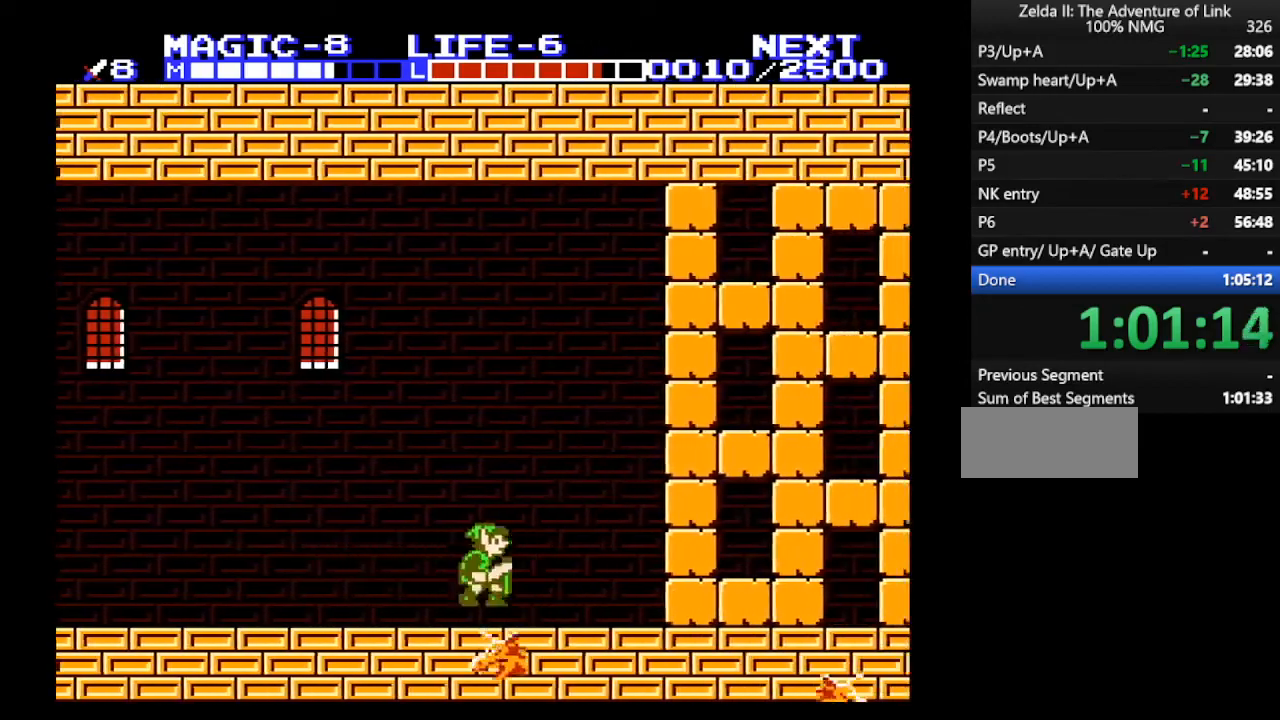
{"buttons": ["DPAD_DOWN"], "events": [[100, "A", "down"], [167, "DPAD_RIGHT", "up"], [267, "A", "up"], [400, "DPAD_DOWN", "down"]]}
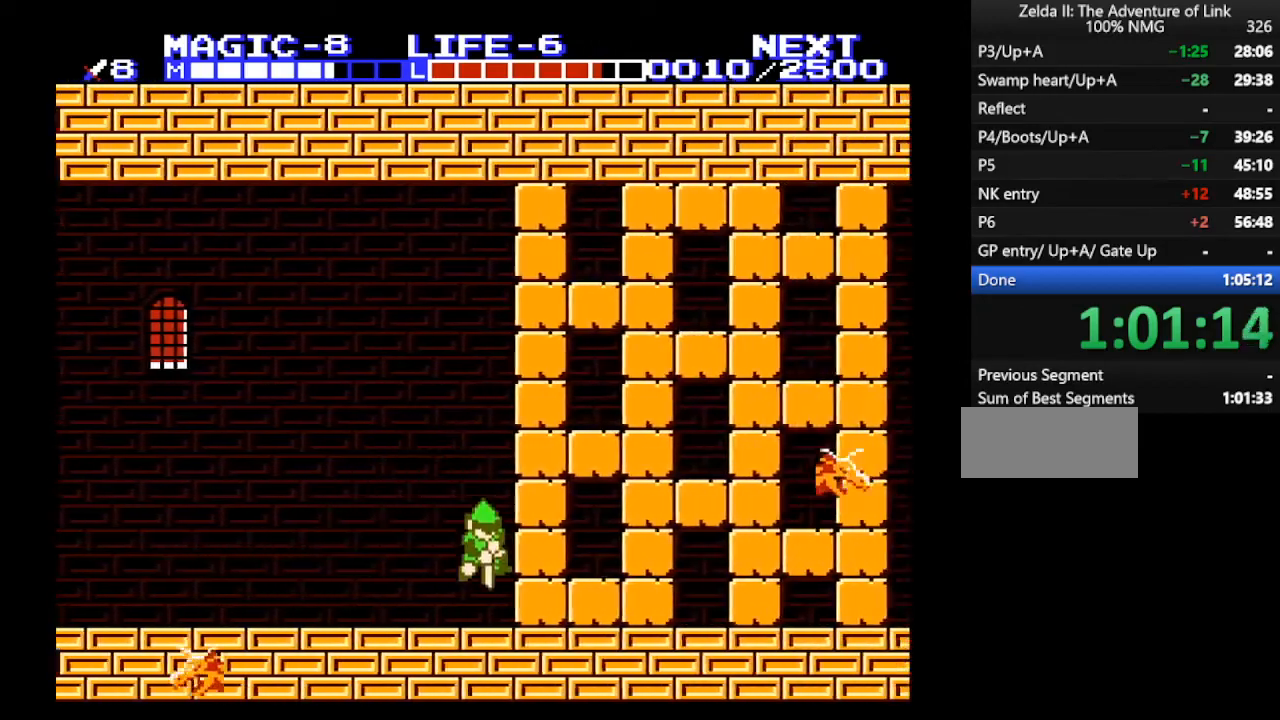
{"buttons": ["DPAD_RIGHT"], "events": [[167, "B", "down"], [200, "DPAD_DOWN", "up"], [200, "DPAD_RIGHT", "down"], [233, "B", "up"]]}
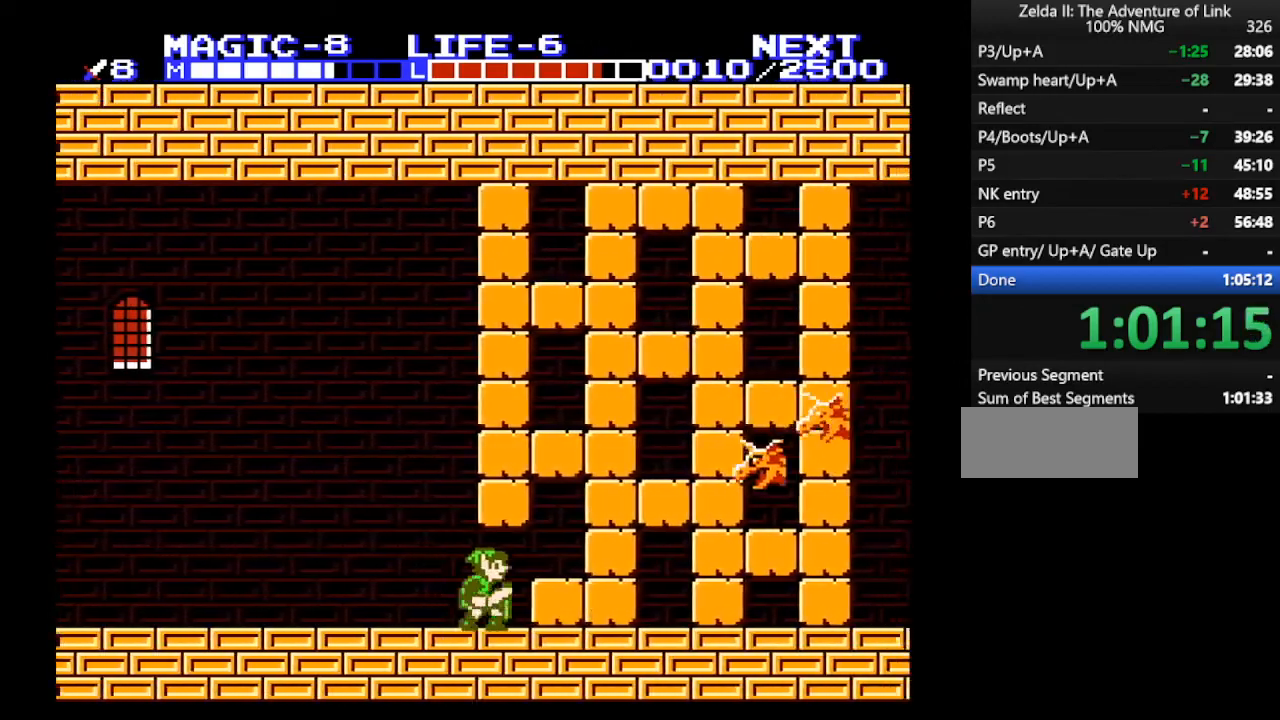
{"buttons": ["DPAD_RIGHT"], "events": [[133, "B", "down"], [133, "DPAD_DOWN", "down"], [133, "DPAD_RIGHT", "up"], [233, "B", "up"], [233, "DPAD_DOWN", "up"], [367, "DPAD_RIGHT", "down"]]}
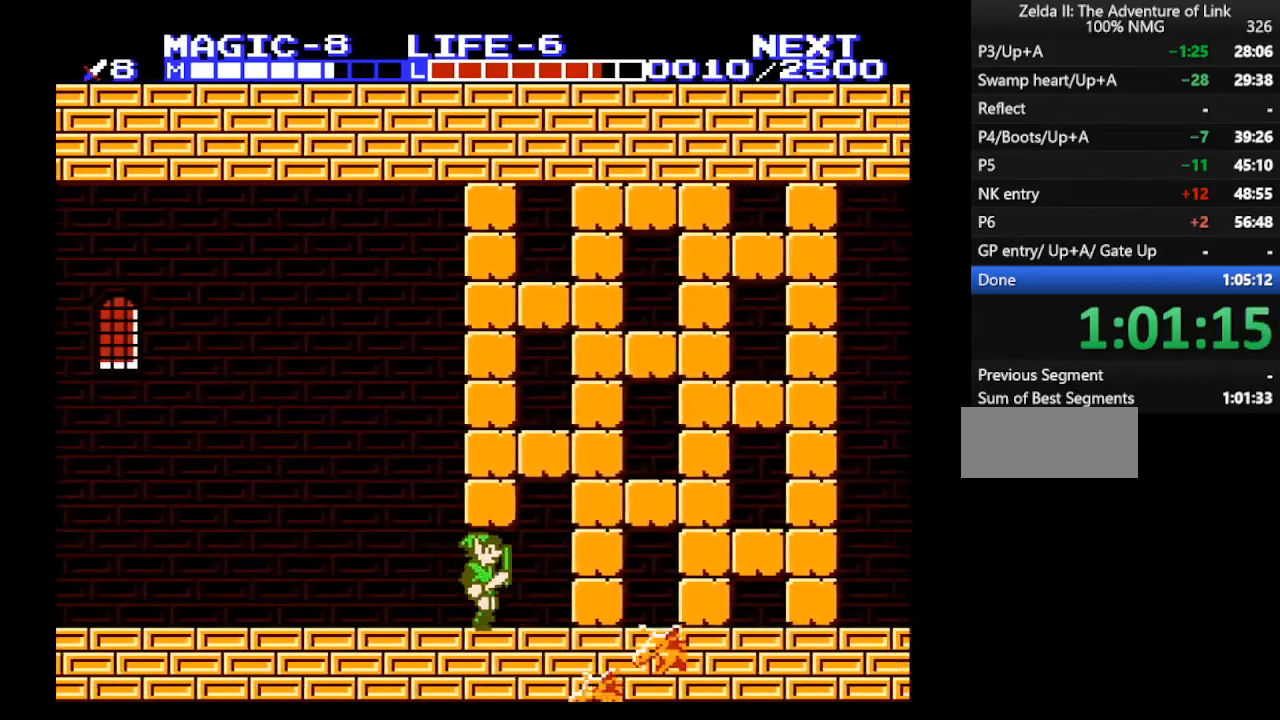
{"buttons": ["DPAD_RIGHT"], "events": [[233, "A", "down"], [300, "DPAD_DOWN", "down"], [333, "B", "down"], [400, "DPAD_DOWN", "up"], [433, "A", "up"], [467, "B", "up"]]}
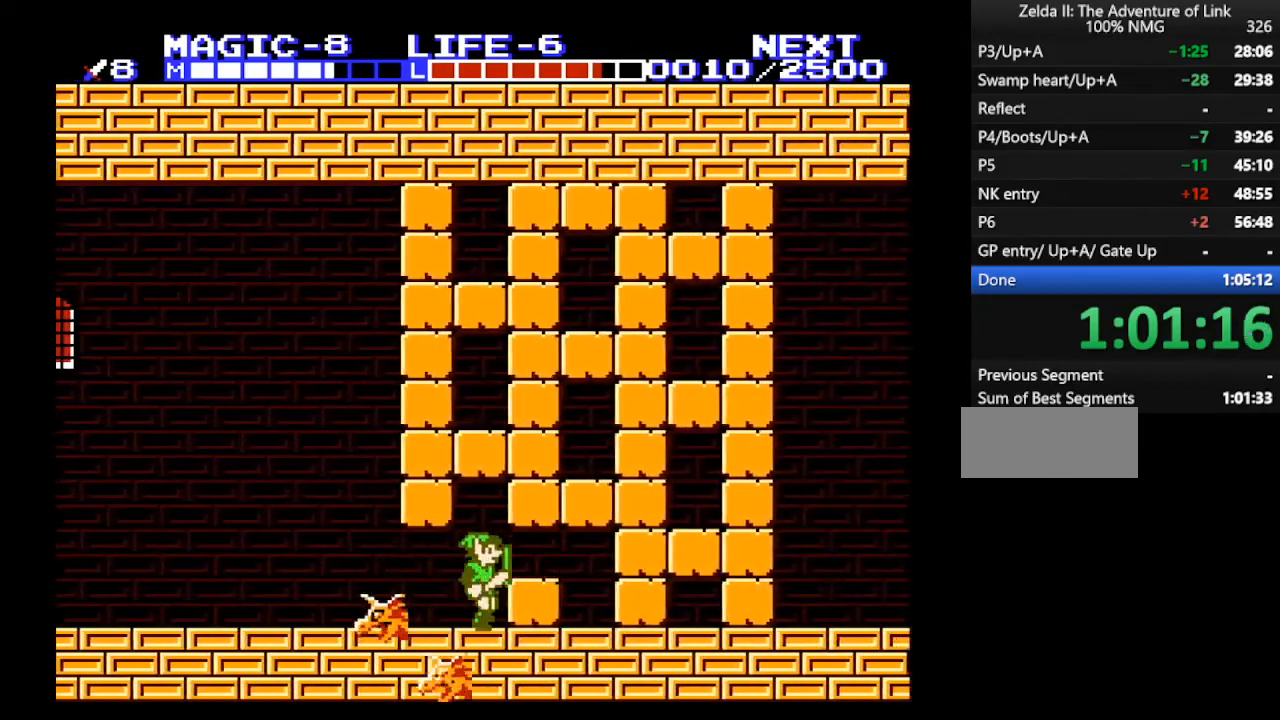
{"buttons": [], "events": [[400, "B", "down"], [400, "DPAD_DOWN", "down"], [400, "DPAD_RIGHT", "up"], [467, "DPAD_DOWN", "up"], [500, "B", "up"]]}
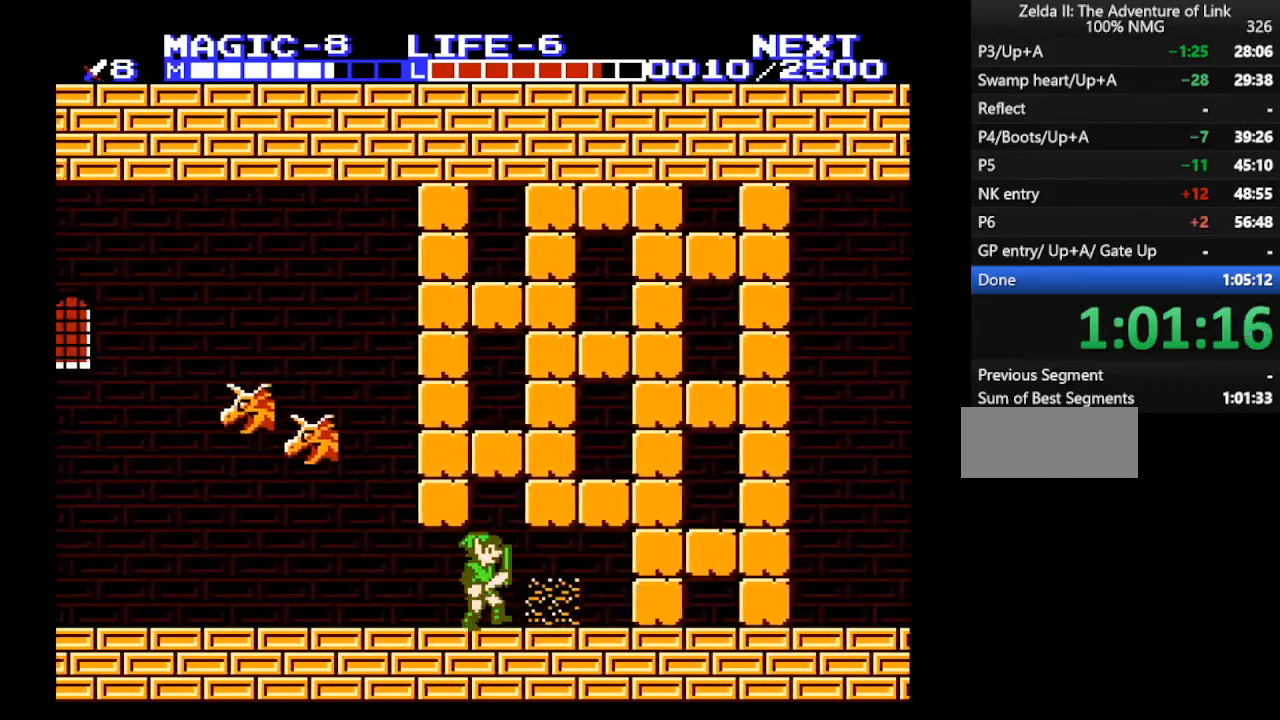
{"buttons": ["DPAD_RIGHT"], "events": [[100, "DPAD_RIGHT", "down"]]}
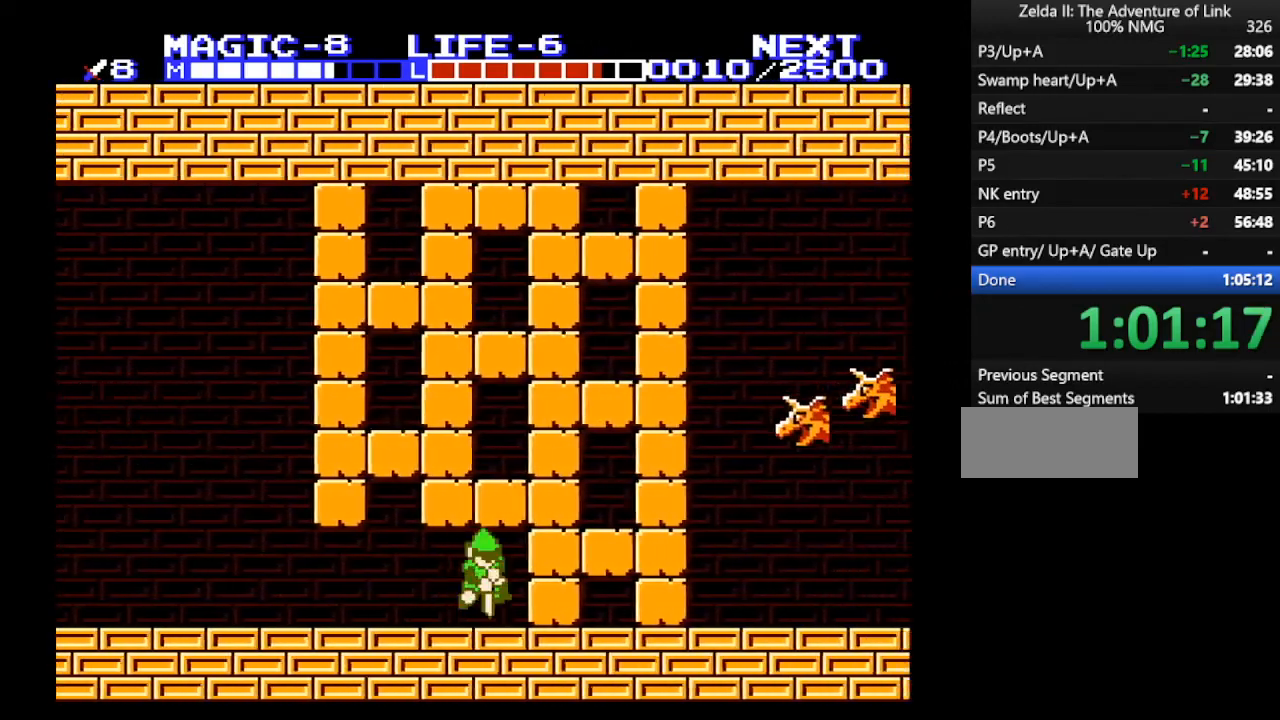
{"buttons": ["DPAD_RIGHT"], "events": [[33, "A", "down"], [67, "DPAD_DOWN", "down"], [133, "DPAD_RIGHT", "up"], [167, "B", "down"], [200, "DPAD_RIGHT", "down"], [233, "DPAD_DOWN", "up"], [267, "A", "up"], [267, "B", "up"]]}
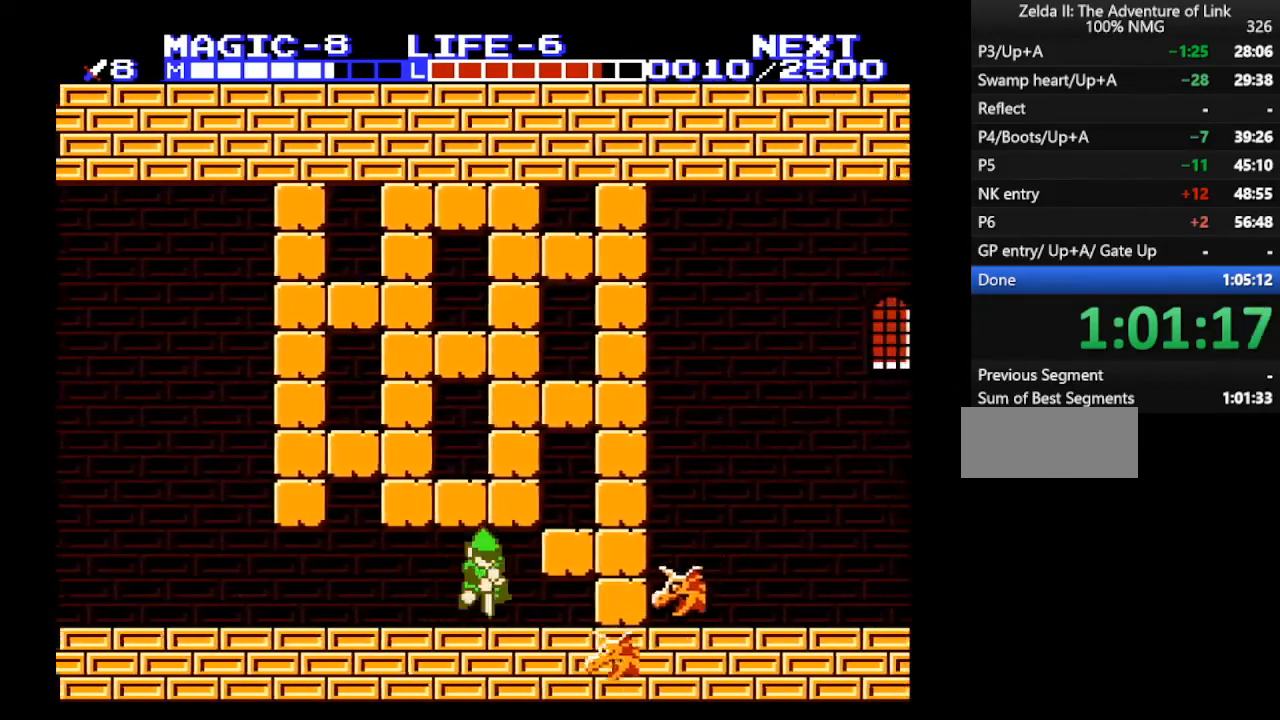
{"buttons": ["DPAD_RIGHT"], "events": [[33, "A", "down"], [100, "DPAD_DOWN", "down"], [100, "DPAD_RIGHT", "up"], [167, "B", "down"], [233, "DPAD_DOWN", "up"], [233, "DPAD_RIGHT", "down"], [267, "A", "up"], [267, "B", "up"]]}
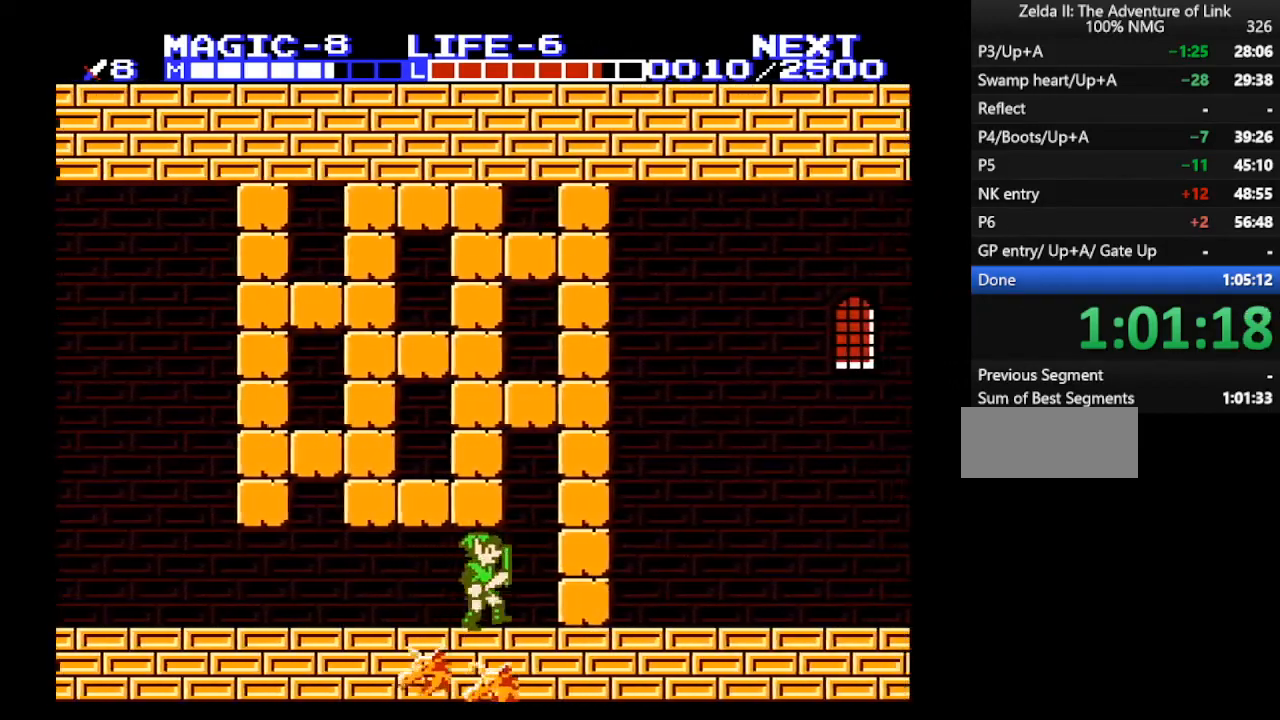
{"buttons": ["DPAD_RIGHT"], "events": [[133, "A", "down"], [200, "DPAD_DOWN", "down"], [233, "DPAD_RIGHT", "up"], [267, "B", "down"], [367, "DPAD_DOWN", "up"], [433, "B", "up"], [467, "A", "up"], [467, "DPAD_RIGHT", "down"]]}
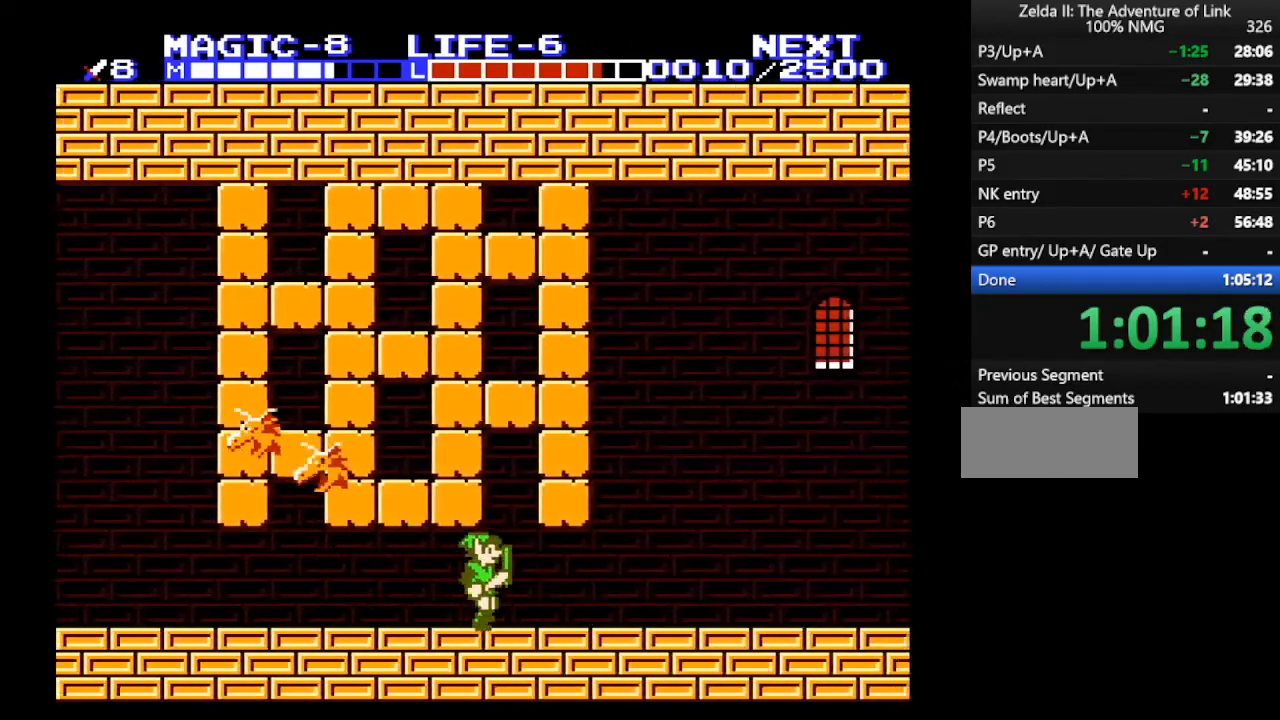
{"buttons": ["DPAD_RIGHT"], "events": []}
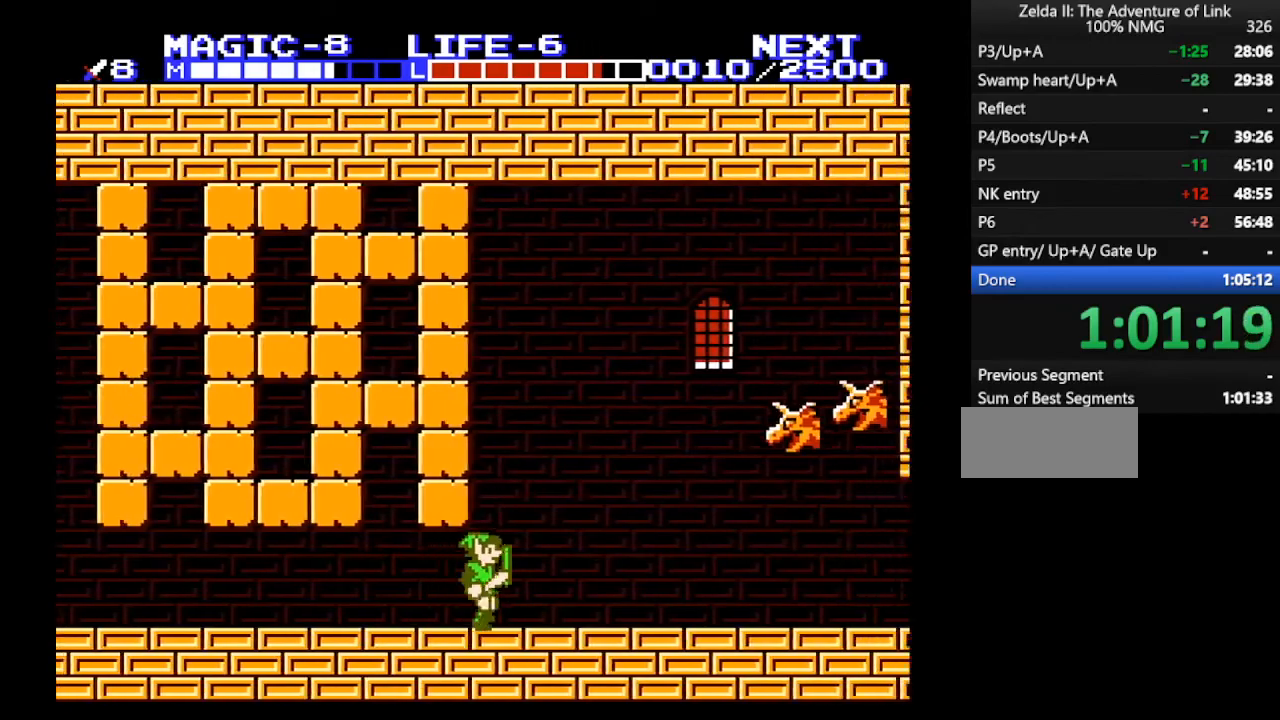
{"buttons": ["DPAD_RIGHT"], "events": [[400, "A", "down"], [500, "A", "up"]]}
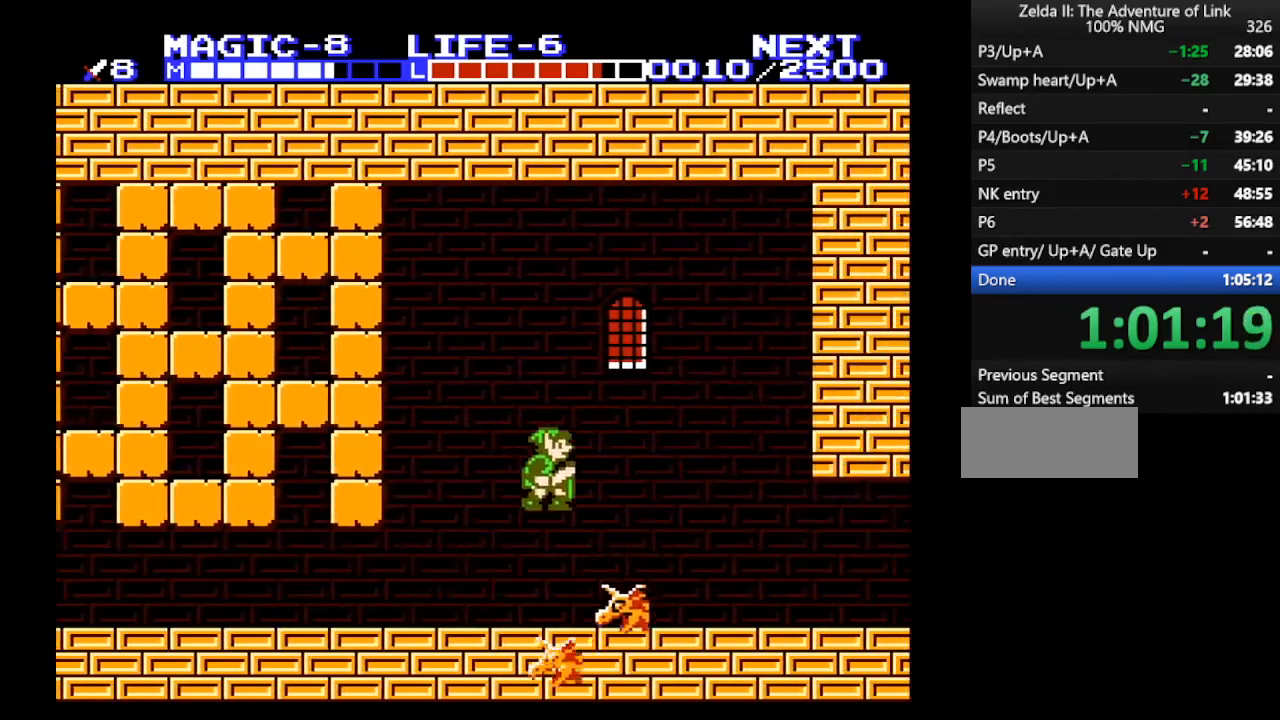
{"buttons": ["DPAD_RIGHT"], "events": [[300, "B", "down"], [400, "B", "up"]]}
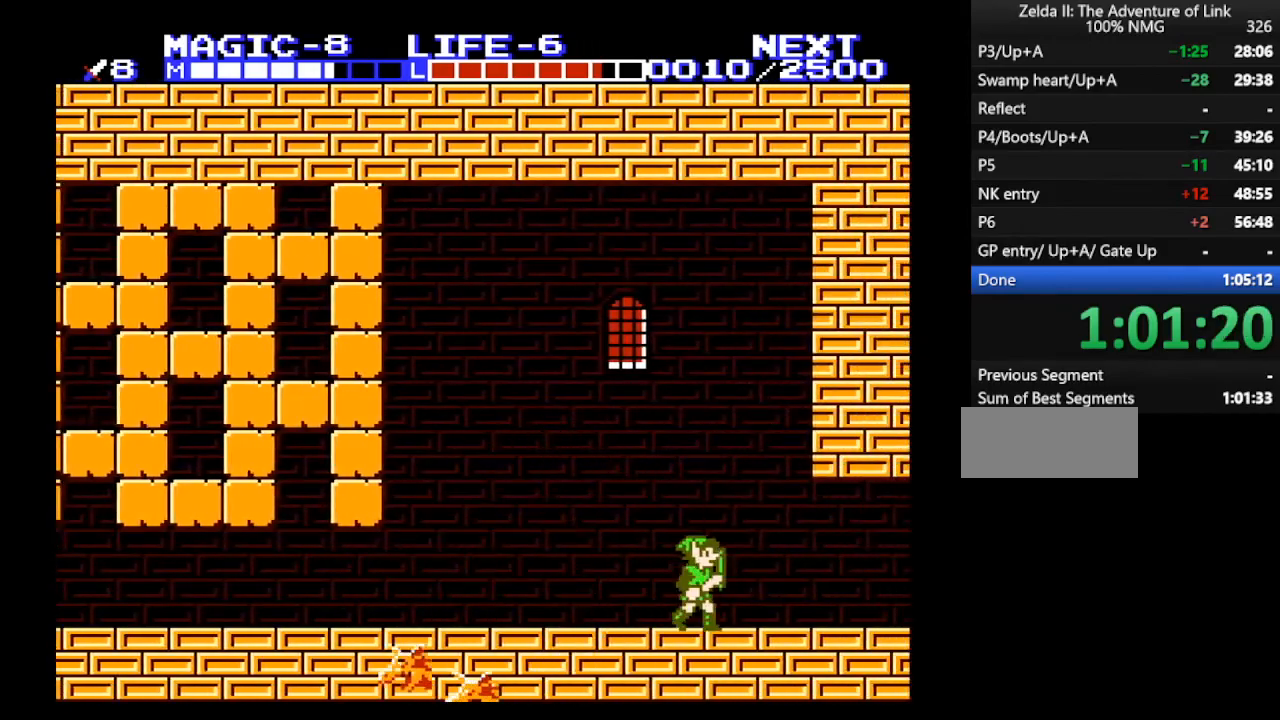
{"buttons": ["DPAD_RIGHT"], "events": []}
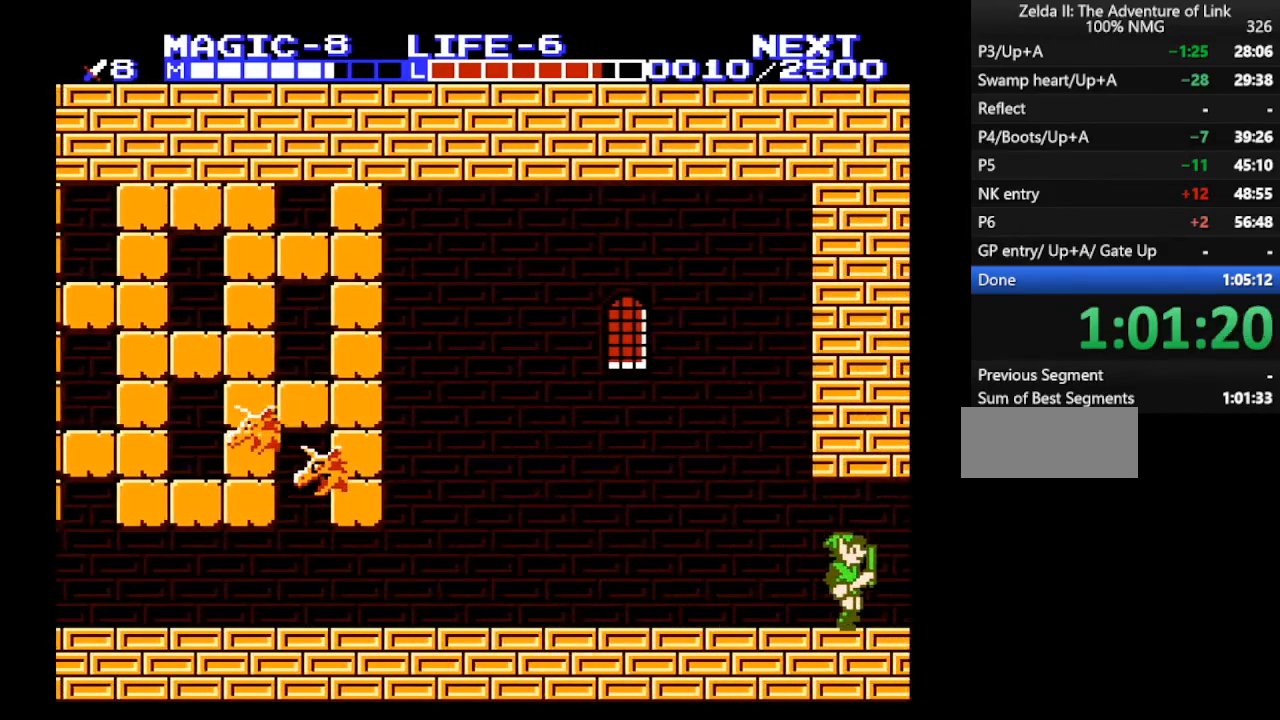
{"buttons": ["DPAD_RIGHT"], "events": []}
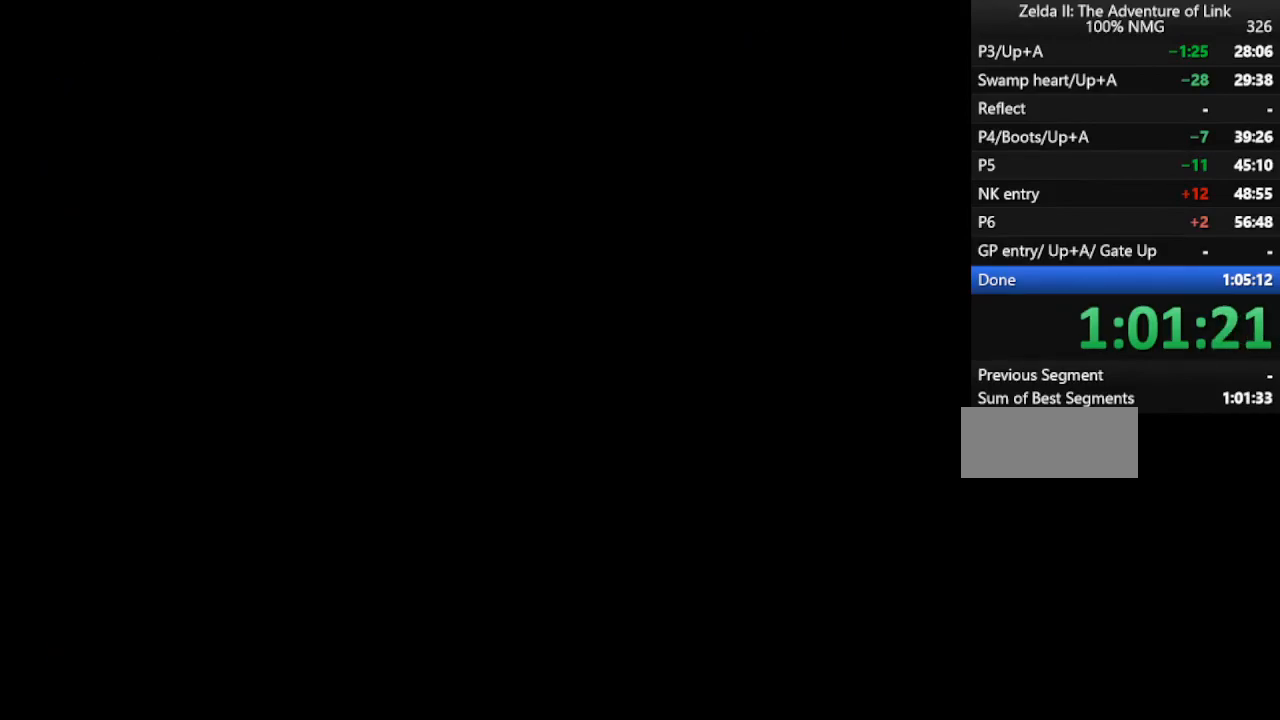
{"buttons": ["DPAD_RIGHT"], "events": []}
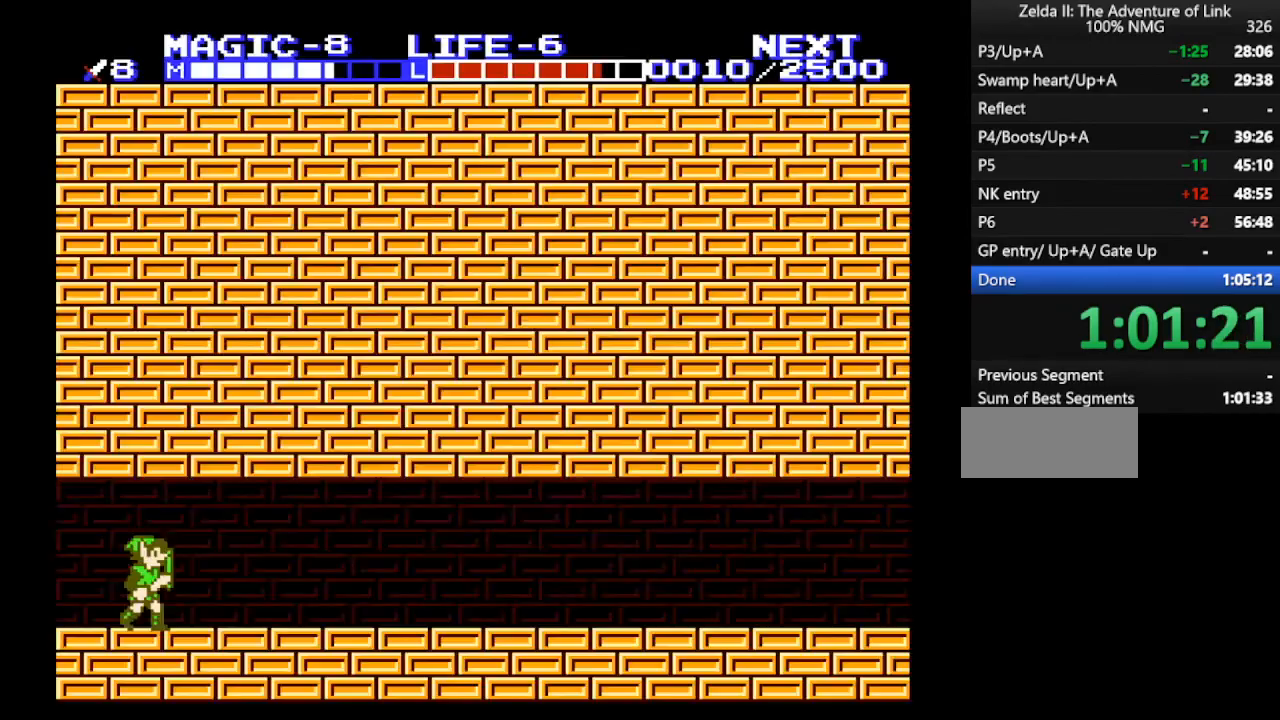
{"buttons": ["DPAD_RIGHT"], "events": []}
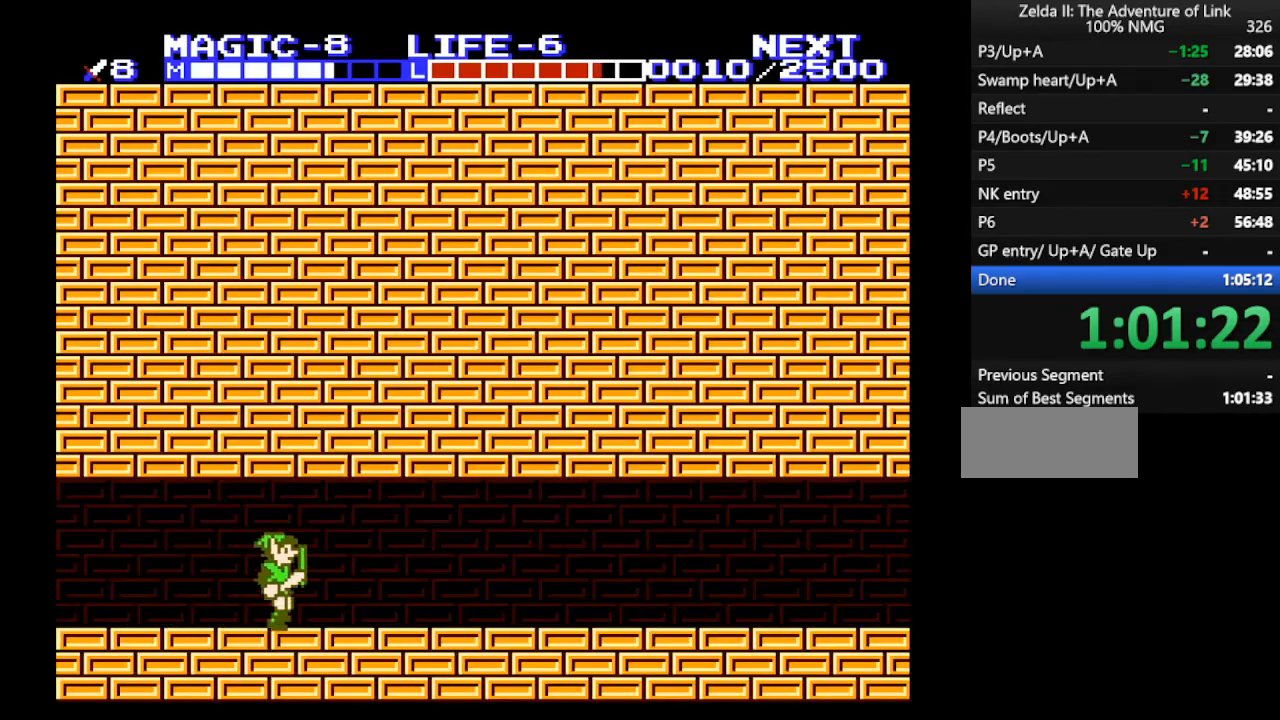
{"buttons": ["DPAD_RIGHT"], "events": [[367, "A", "down"], [467, "A", "up"]]}